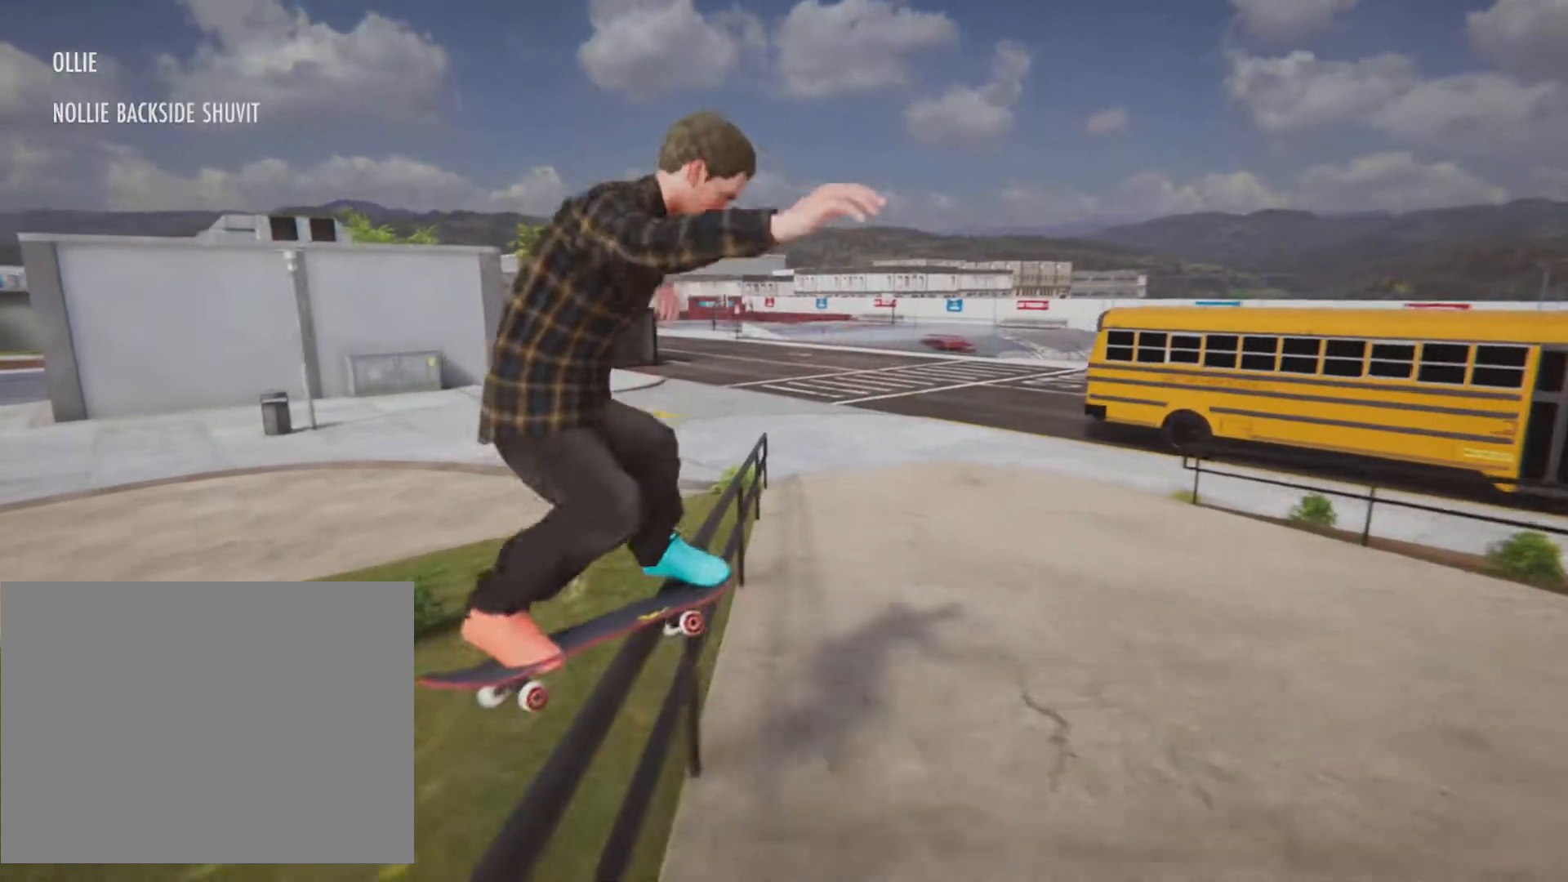
Gameplay with a controller (PlayStation layout); each line is a JSON object with the inputs held at the frame after it. "button_events" lists button changes between this image and that frame as [ms after this image, input, new state], when the widget could be followed in between (sticks are given only as held states). Not read: HOME L3 R3.
{"buttons": [], "left_stick": "up", "right_stick": "up-left", "button_events": []}
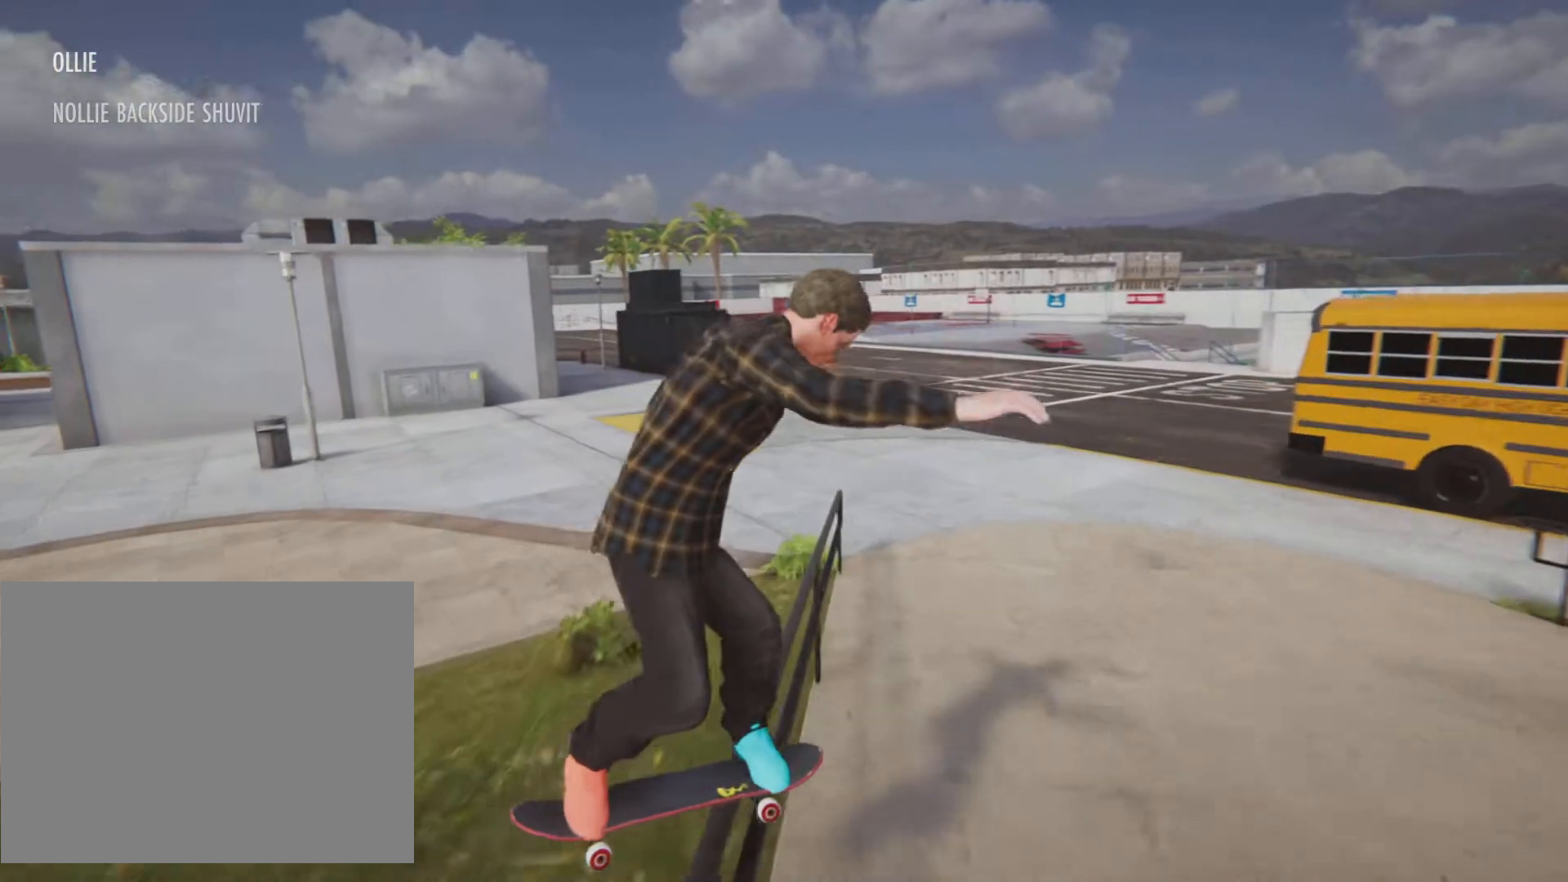
{"buttons": [], "left_stick": "up", "right_stick": "up-left", "button_events": []}
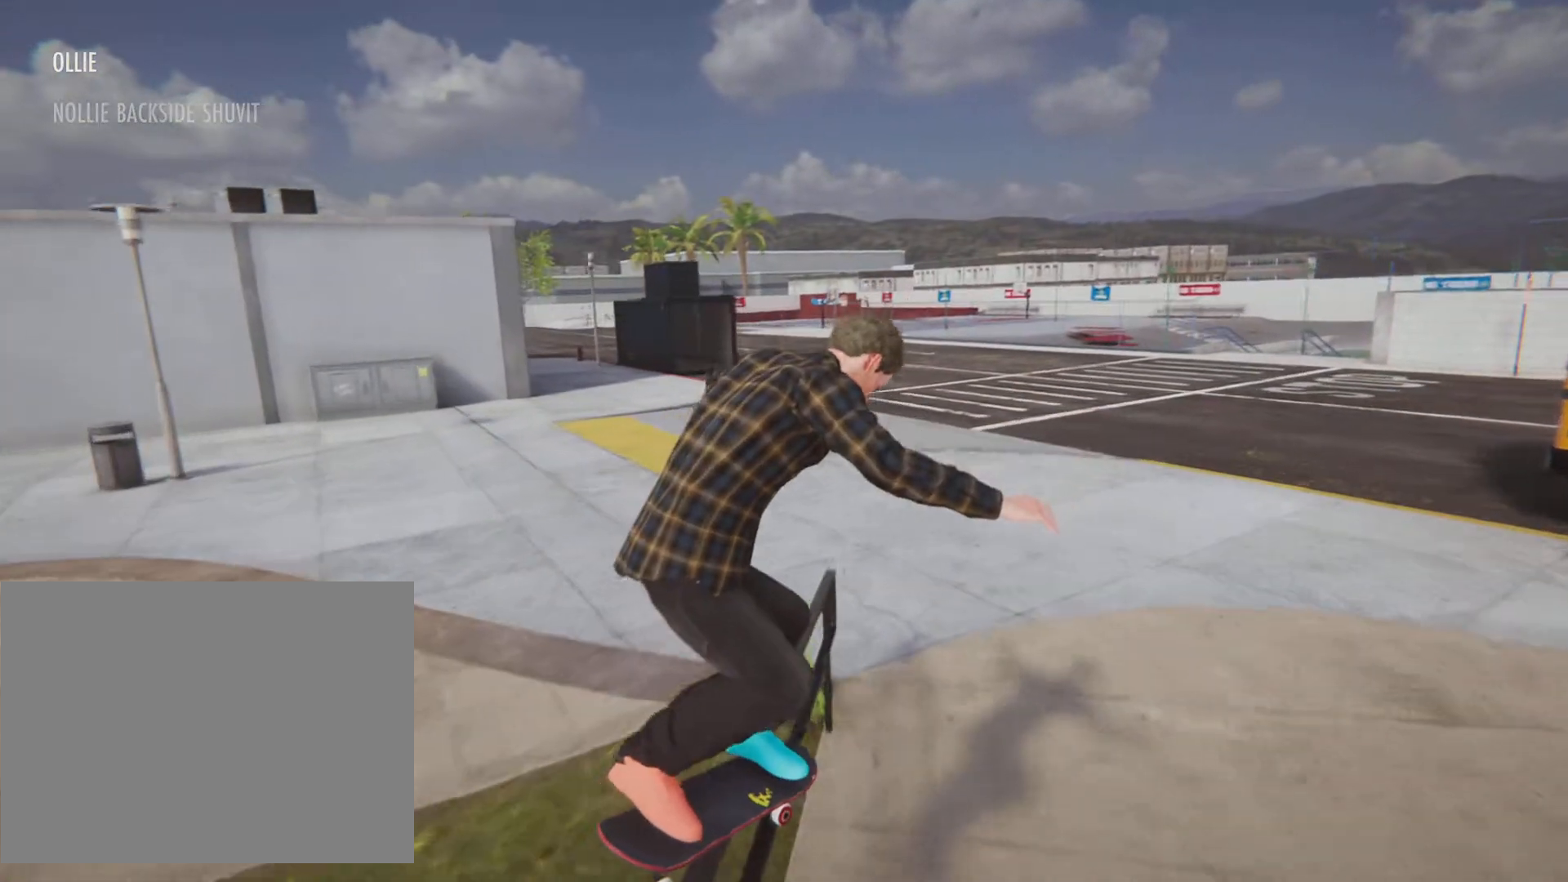
{"buttons": ["R2"], "left_stick": "center", "right_stick": "center", "button_events": [[350, "R2", "down"]]}
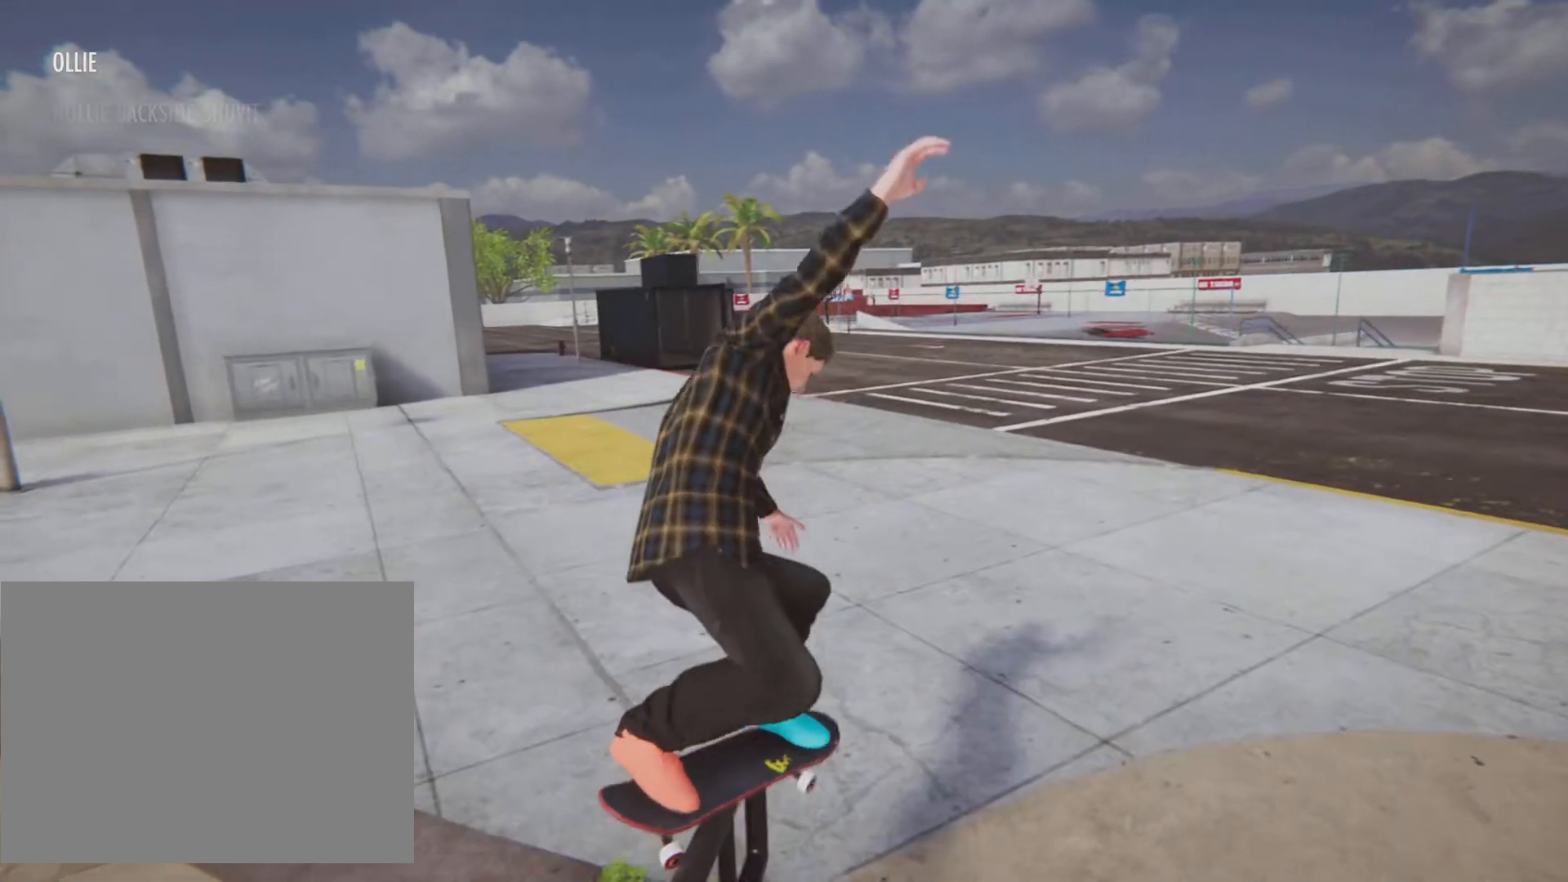
{"buttons": [], "left_stick": "down", "right_stick": "down", "button_events": [[384, "R2", "up"]]}
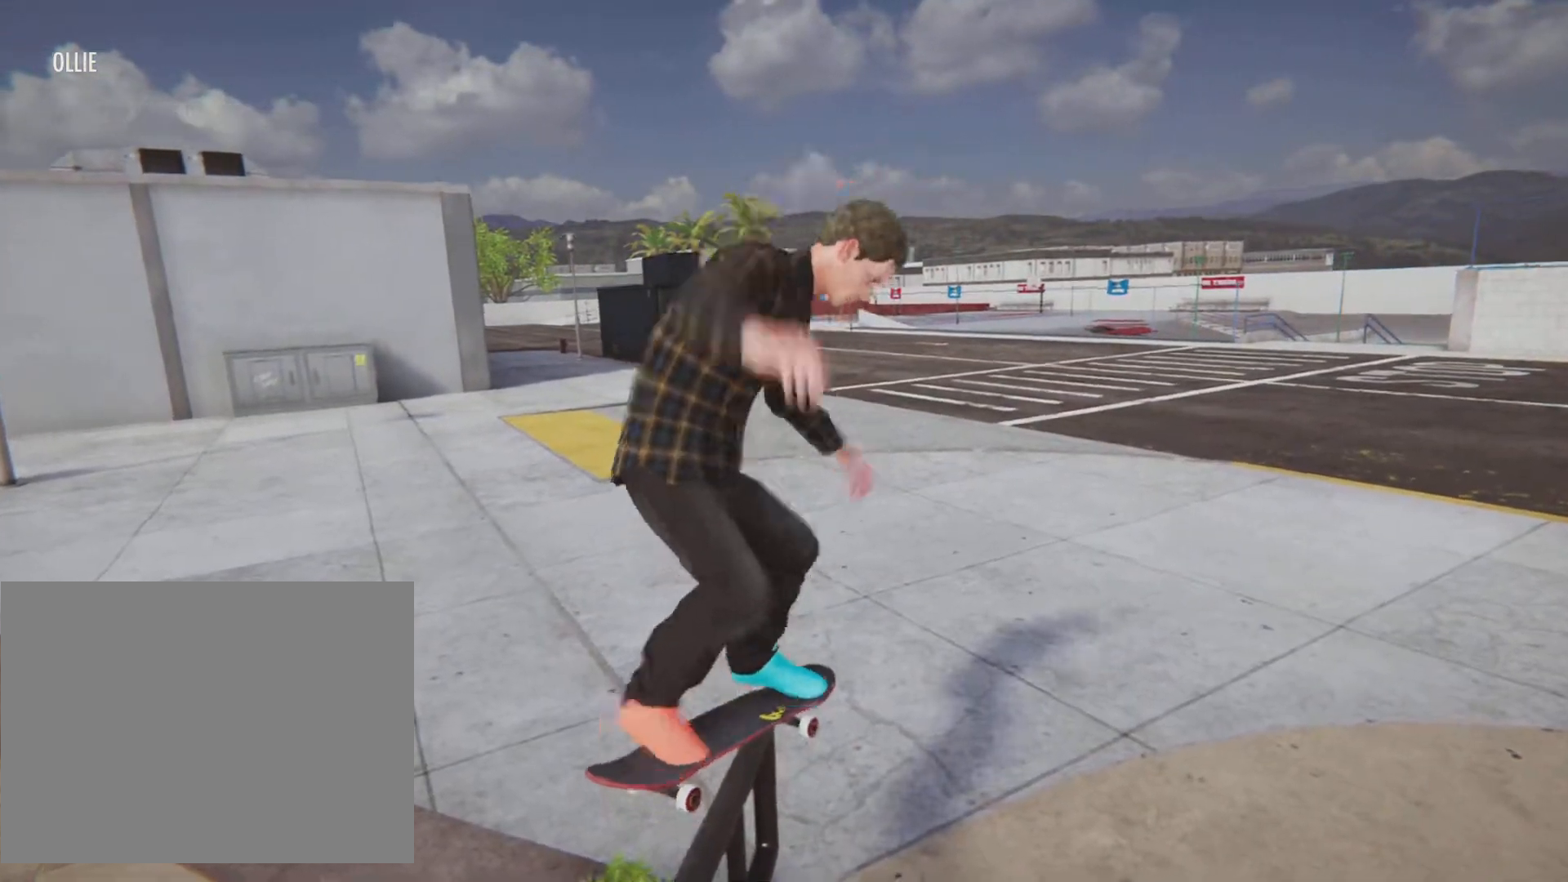
{"buttons": ["R2"], "left_stick": "center", "right_stick": "center", "button_events": [[500, "R2", "down"]]}
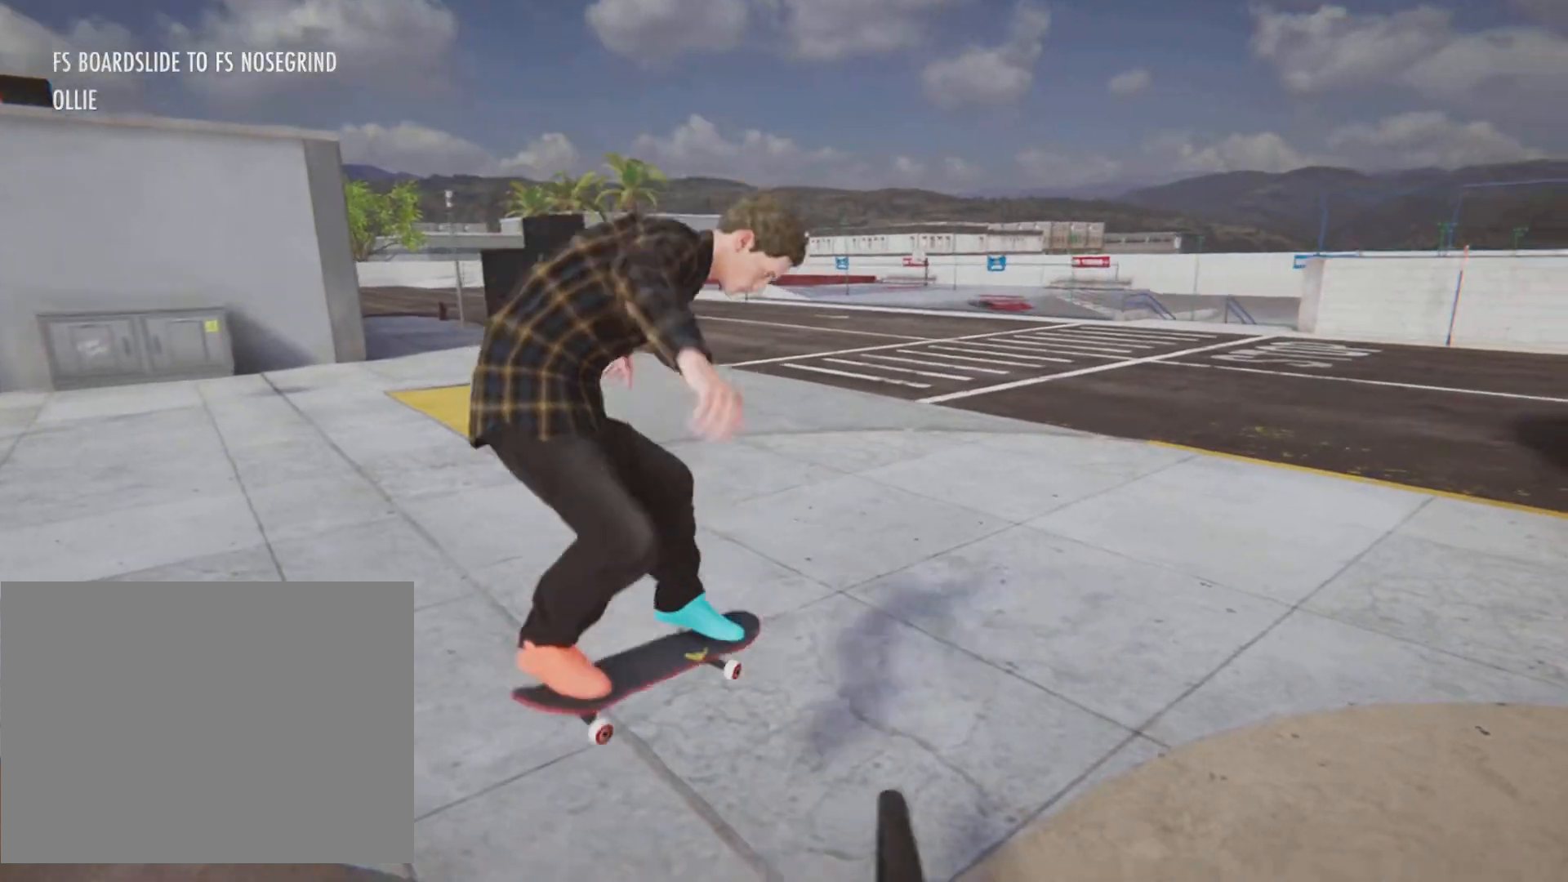
{"buttons": ["R2"], "left_stick": "right", "right_stick": "center", "button_events": []}
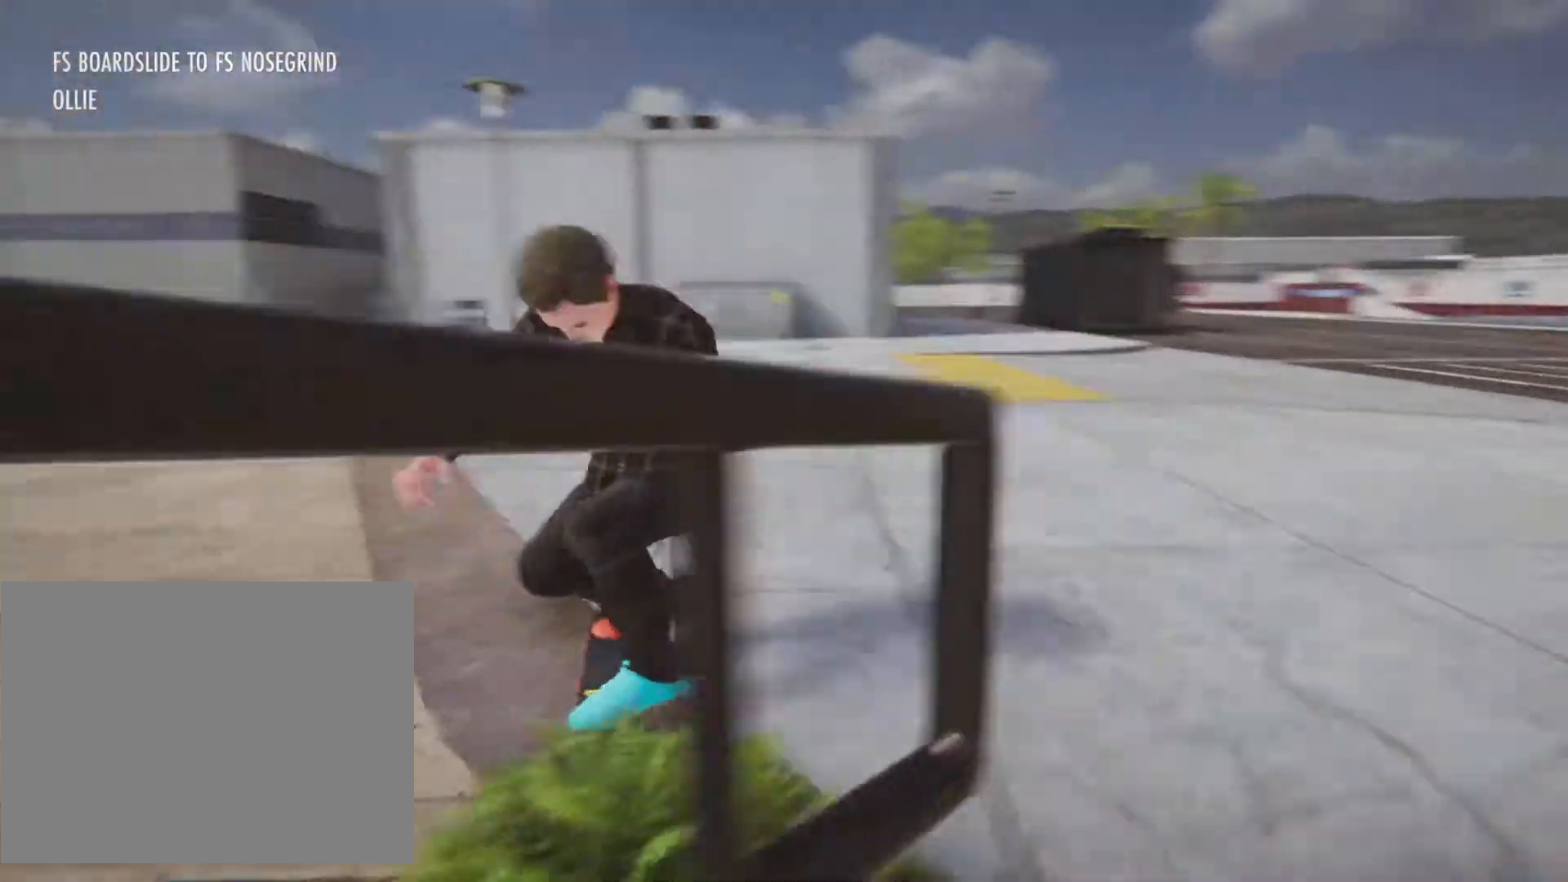
{"buttons": ["CROSS", "L2"], "left_stick": "center", "right_stick": "center"}